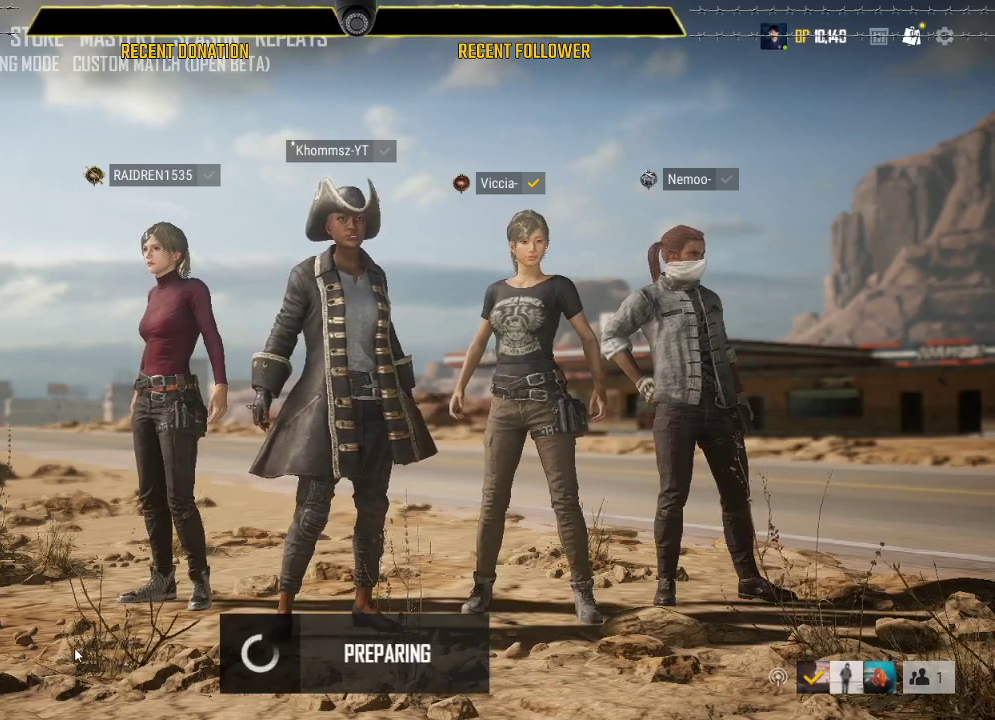
Gameplay with keyboard and mouse; each line is a JSON object with the keys and mouse buttons held at the frame after it. "events" lists presses ("down") and releases ("up") of "1", "2", "3", "4", "5", "a", "alt", "c", "caps_lock", "ctrl", "d", "e", "f", "g", "q", "r", "s", "shift", "space", "t", "tab", "v", "w", "x", "z", "mouse_wheel" and "mouse_right" between this image and that frame as [ms after this image, input, new state], when the widget could be followed in between. "mouse_wheel", "mouse_right" = the "wheel", "right" buttons of the "mouse" list. No other keys are recorded. "wheel" means that the mouse wheel is clicked or scrolled. Not read: mouse_left mouse_move.
{"keys": ["caps_lock"], "mouse": [], "events": [[367, "caps_lock", "down"]]}
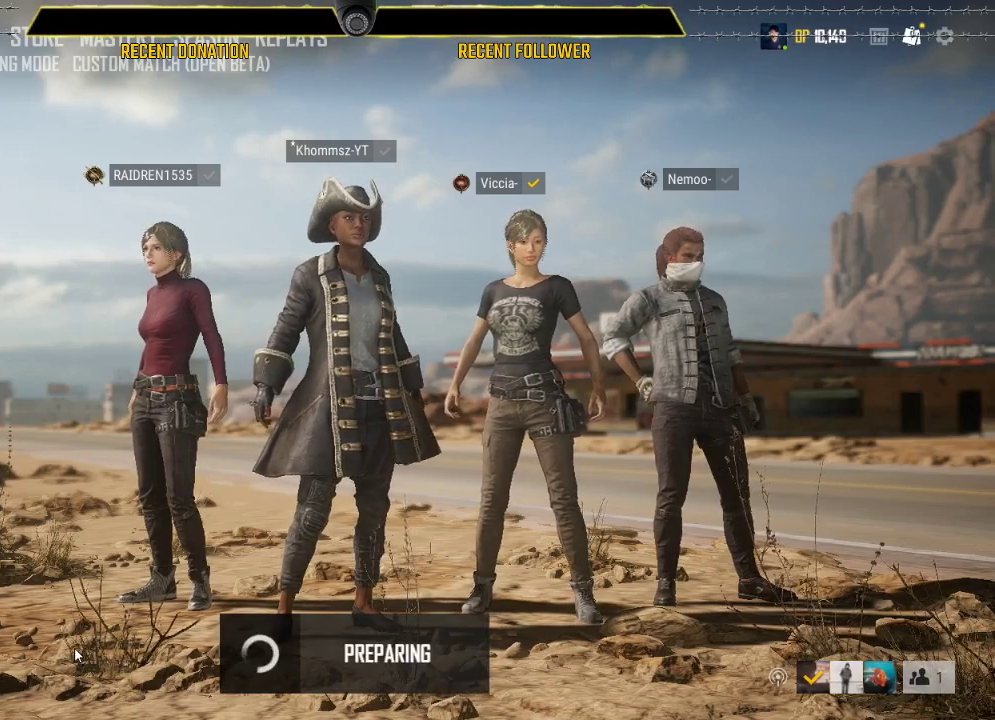
{"keys": ["caps_lock"], "mouse": [], "events": []}
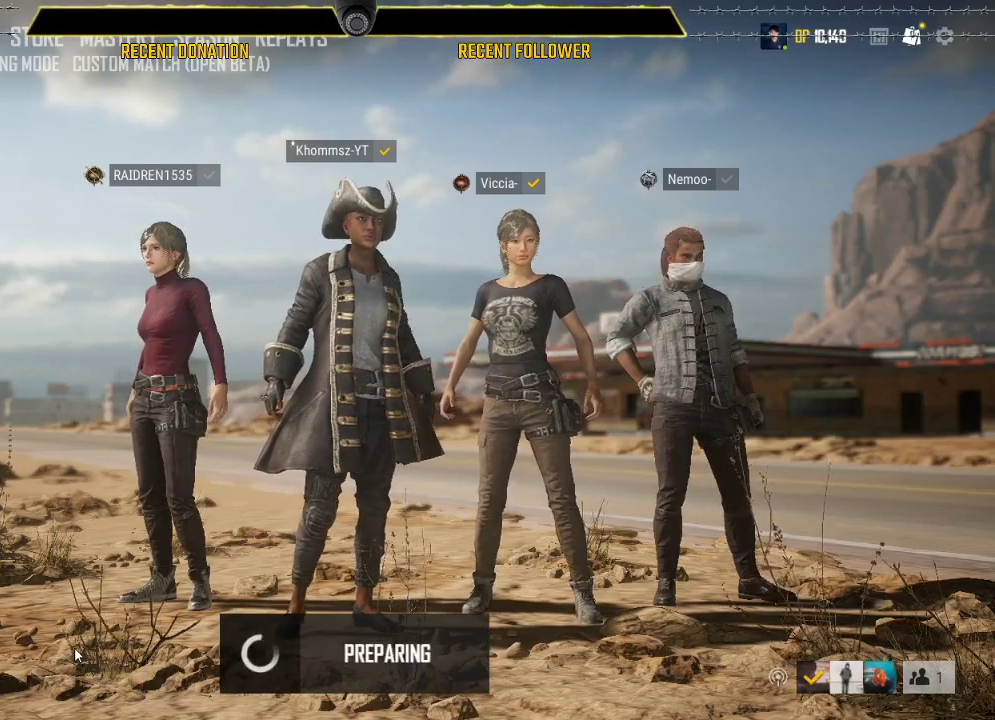
{"keys": [], "mouse": [], "events": [[417, "caps_lock", "up"]]}
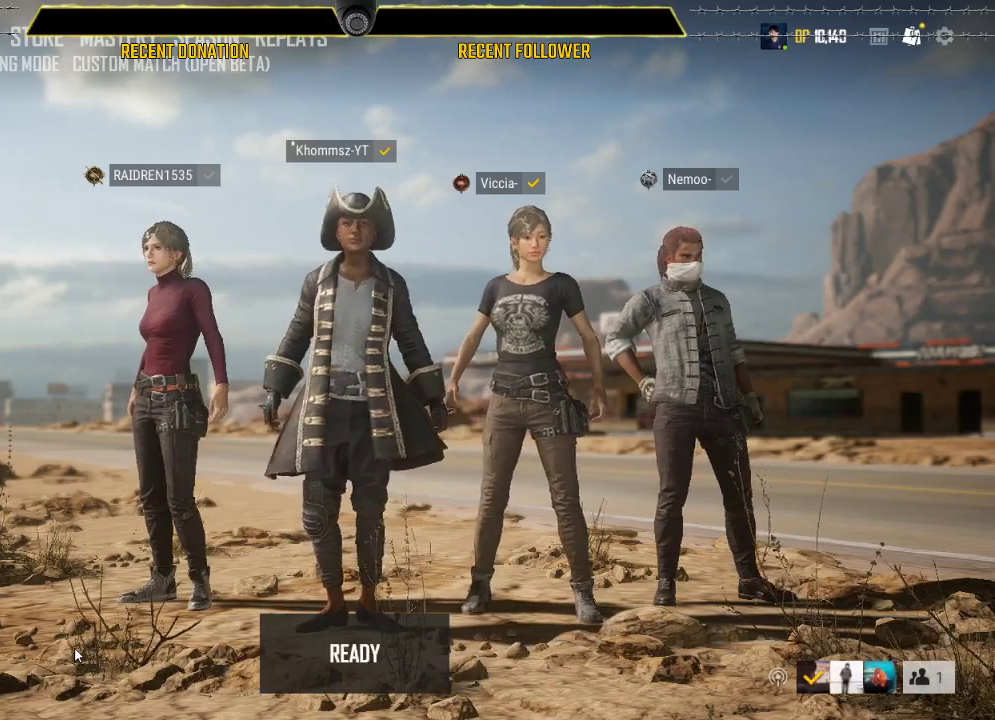
{"keys": [], "mouse": [], "events": []}
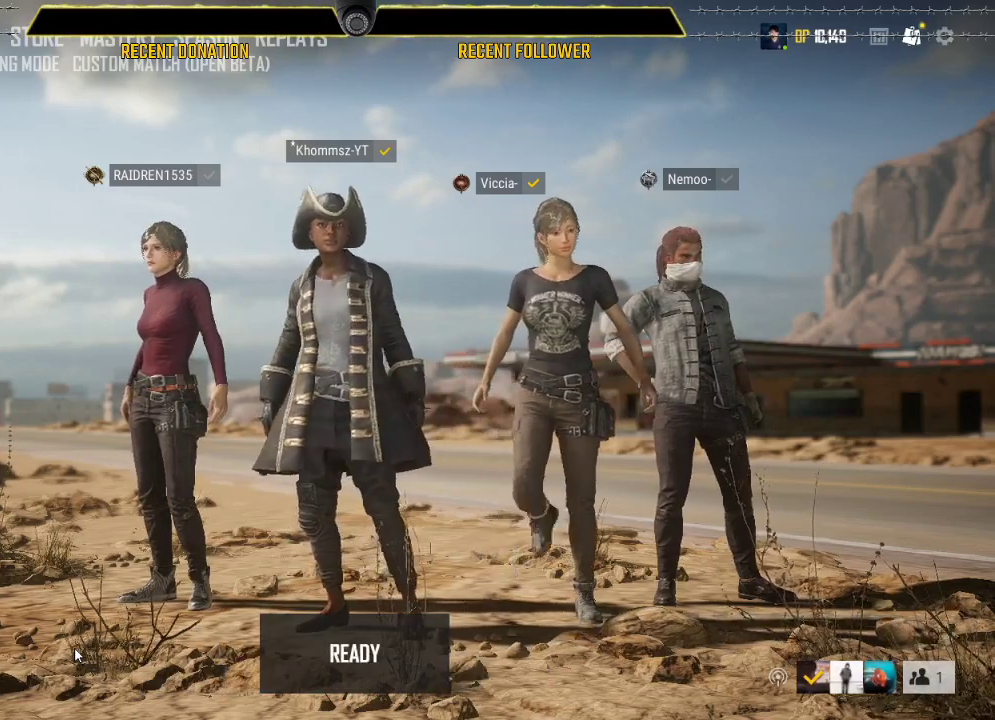
{"keys": [], "mouse": [], "events": []}
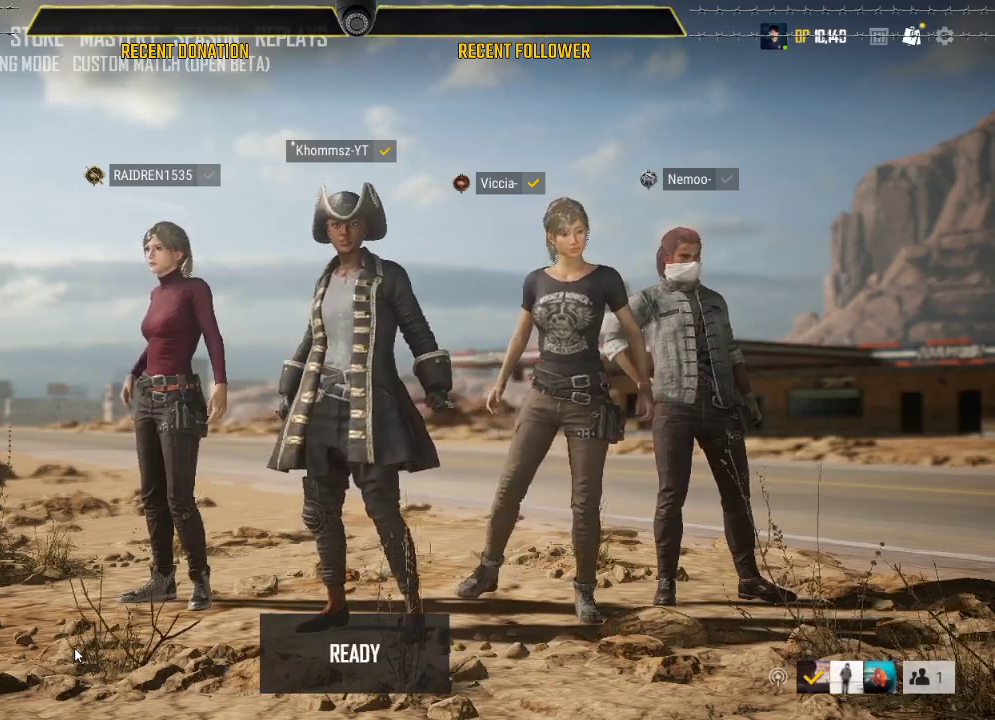
{"keys": [], "mouse": [], "events": []}
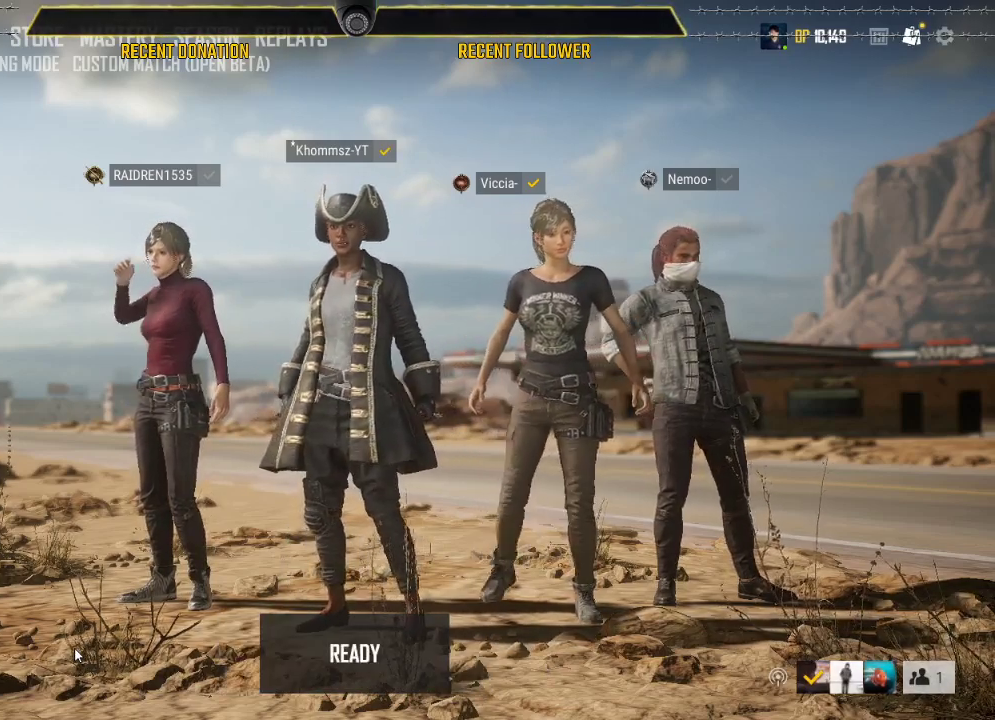
{"keys": [], "mouse": [], "events": []}
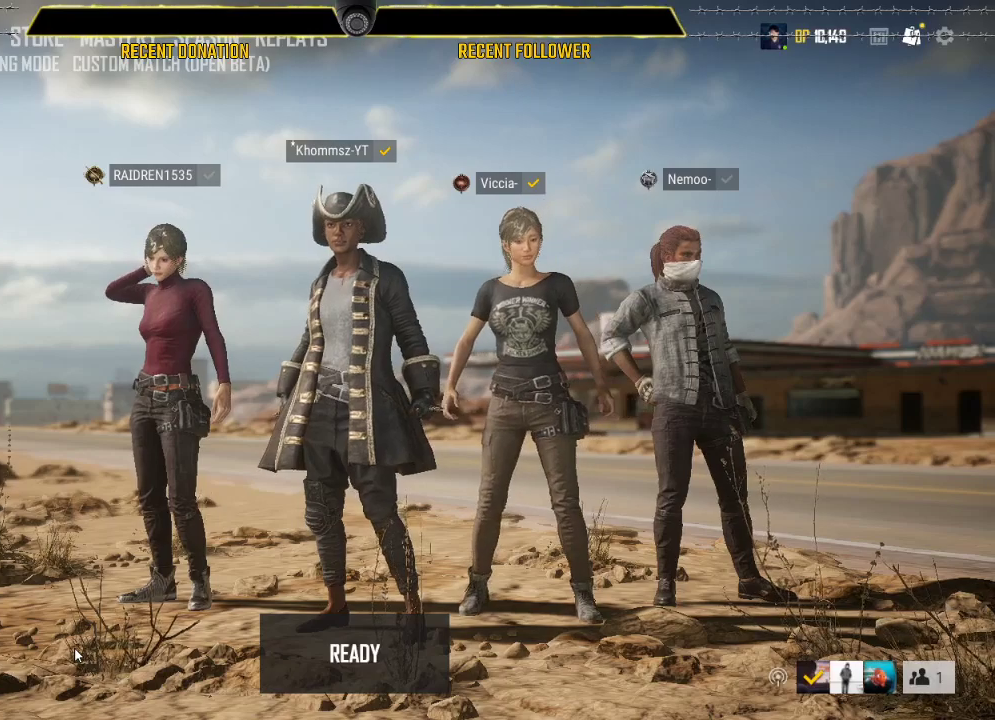
{"keys": [], "mouse": [], "events": []}
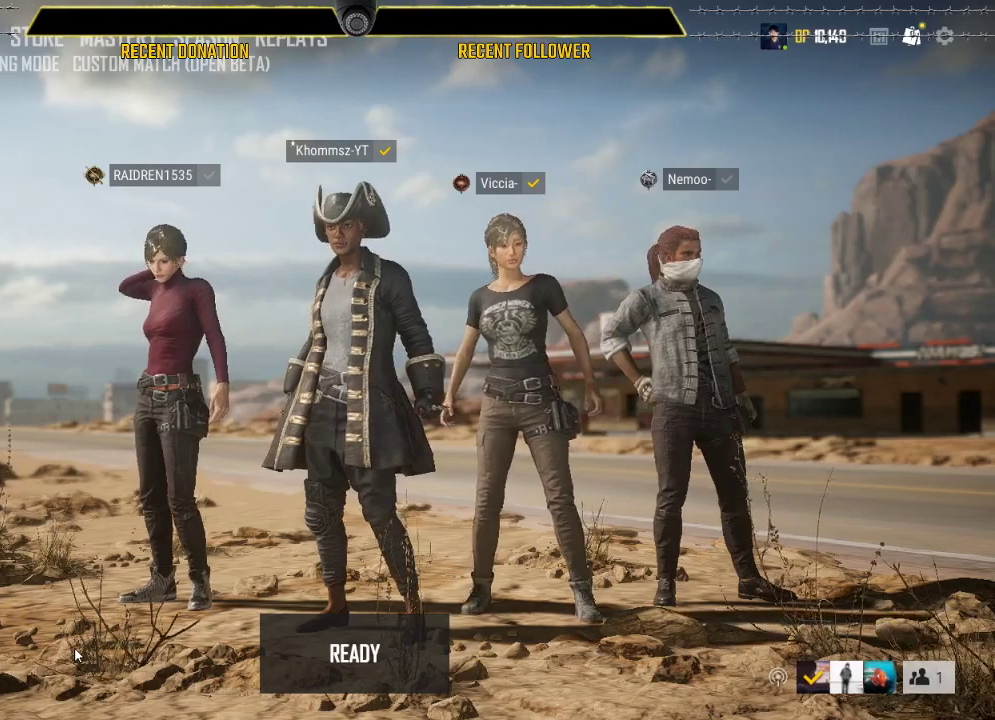
{"keys": [], "mouse": [], "events": []}
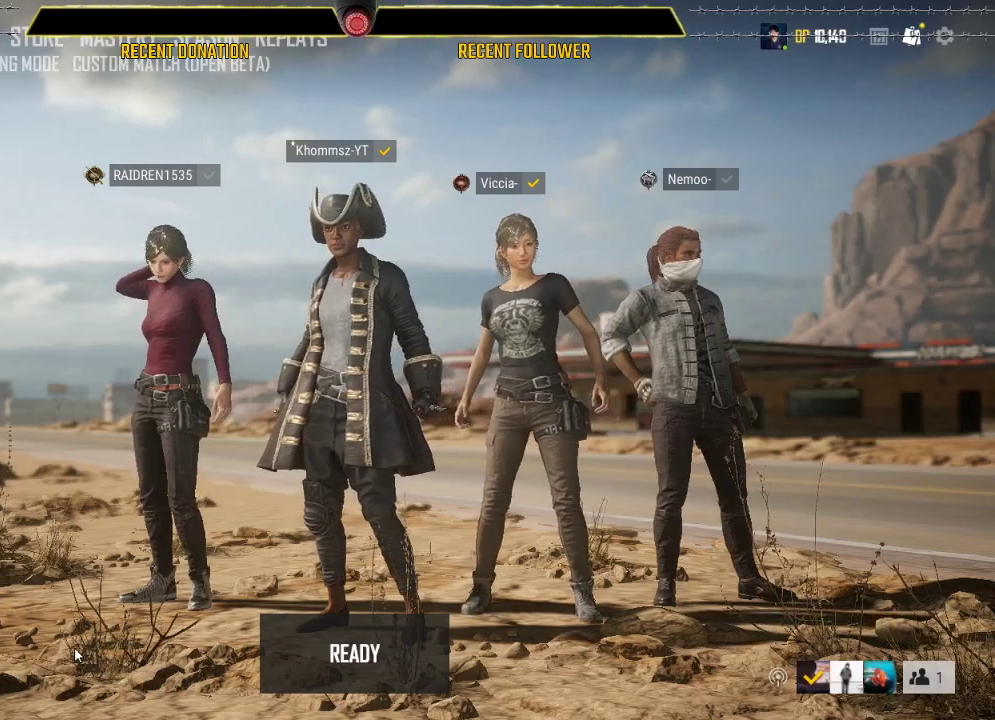
{"keys": [], "mouse": [], "events": []}
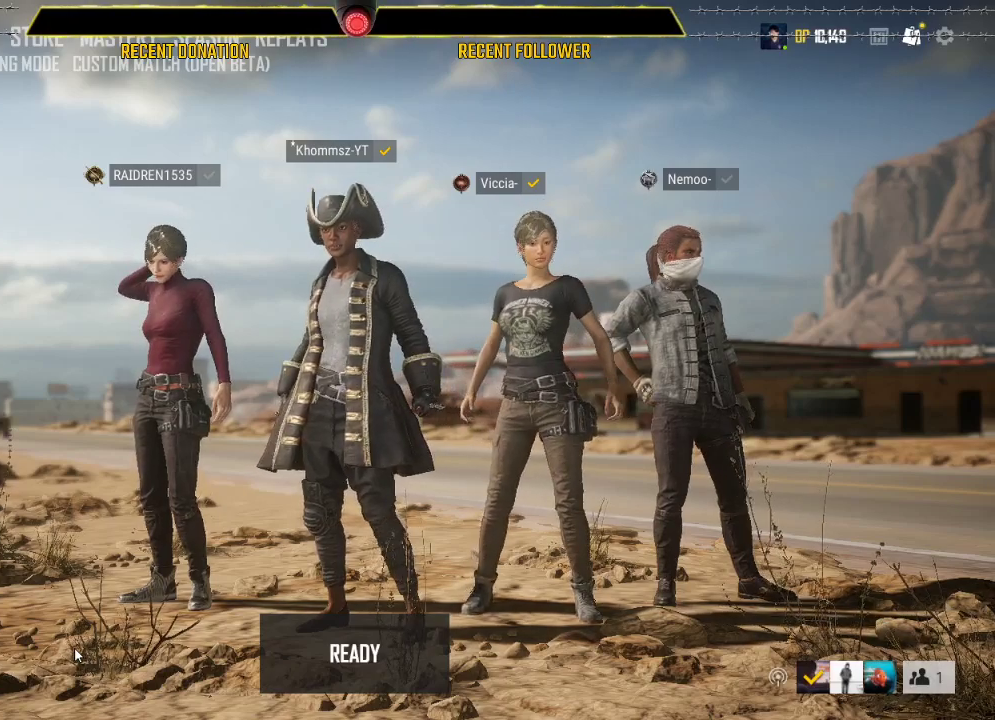
{"keys": [], "mouse": [], "events": []}
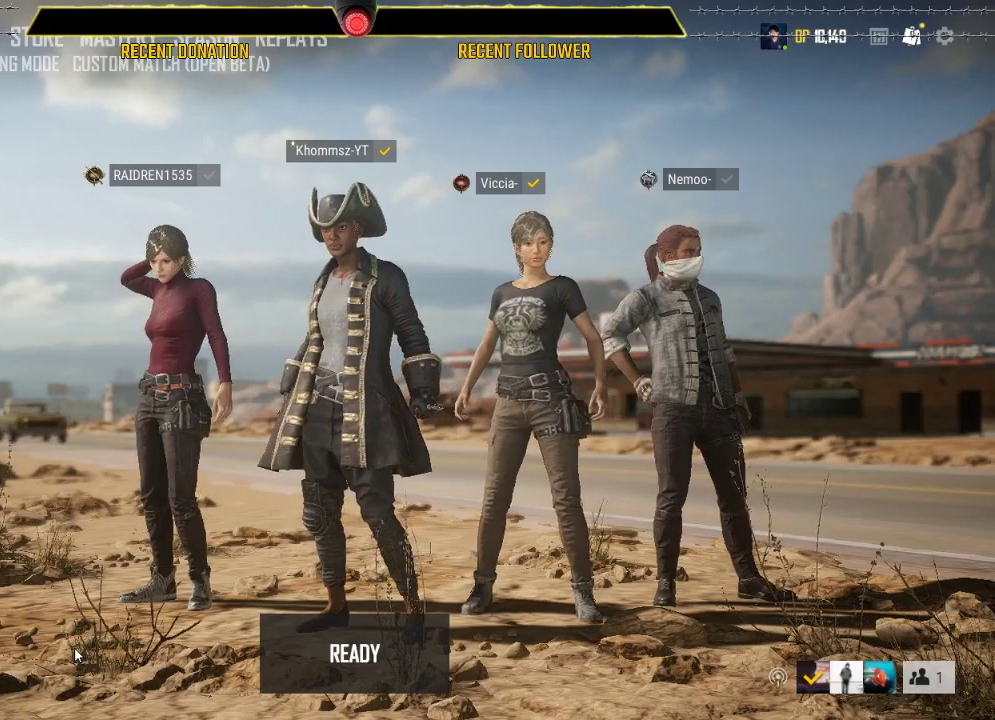
{"keys": [], "mouse": [], "events": []}
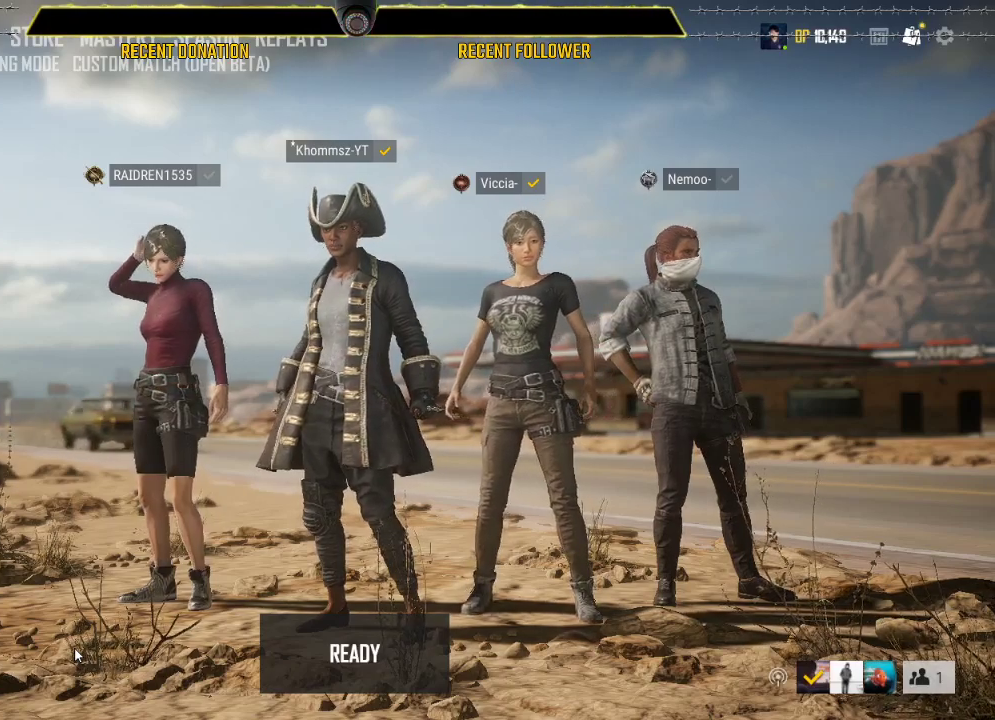
{"keys": ["caps_lock"], "mouse": [], "events": [[333, "caps_lock", "down"]]}
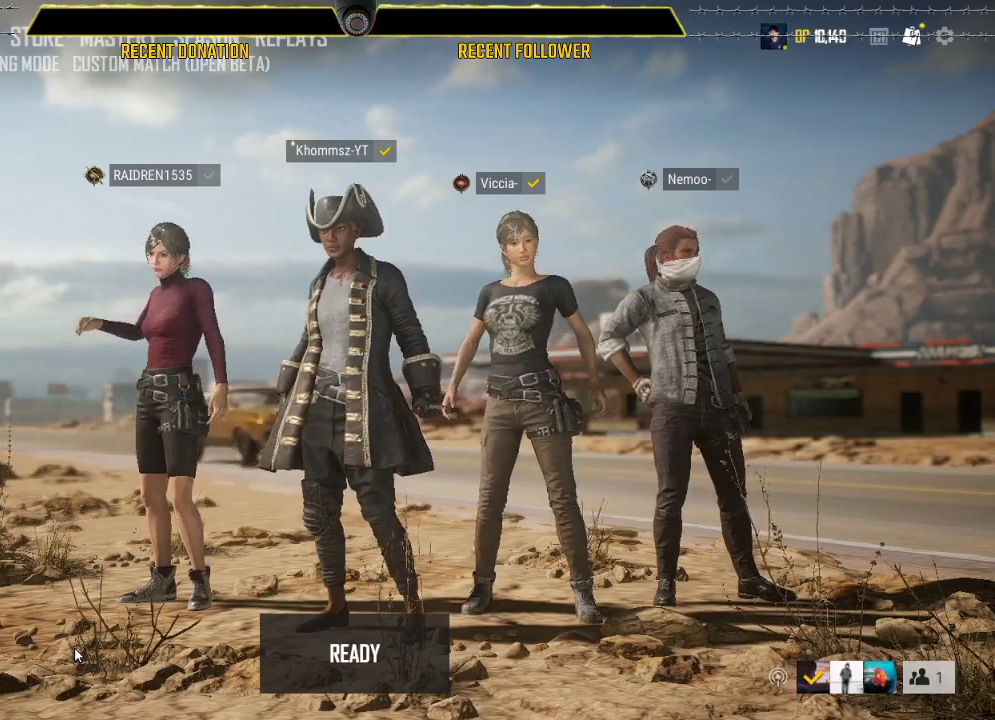
{"keys": ["caps_lock"], "mouse": [], "events": []}
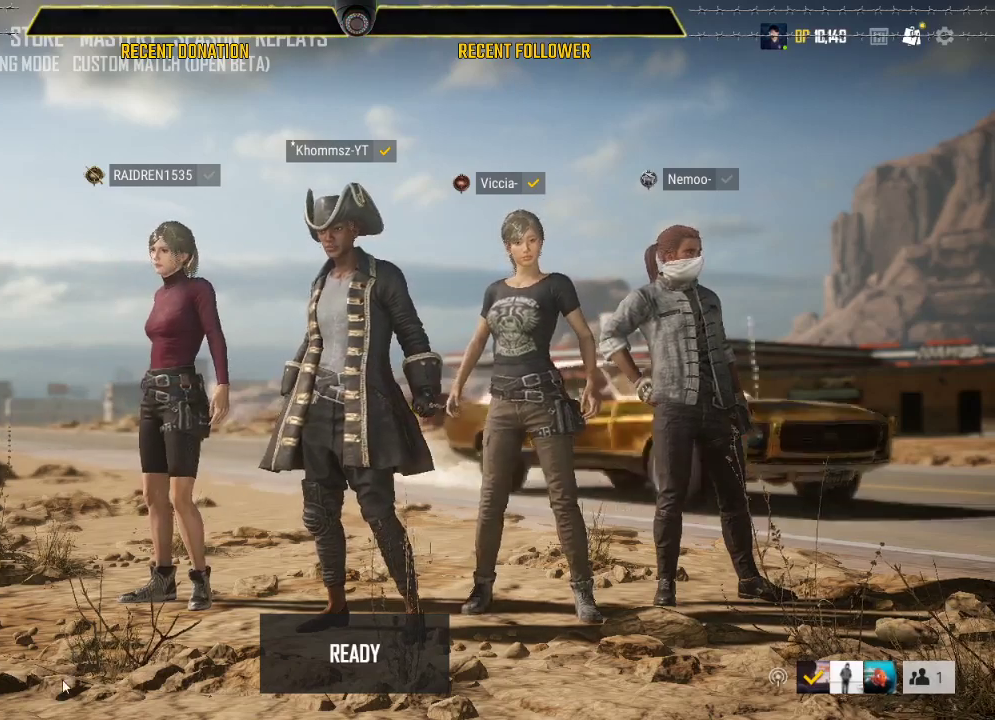
{"keys": [], "mouse": [], "events": [[417, "caps_lock", "up"]]}